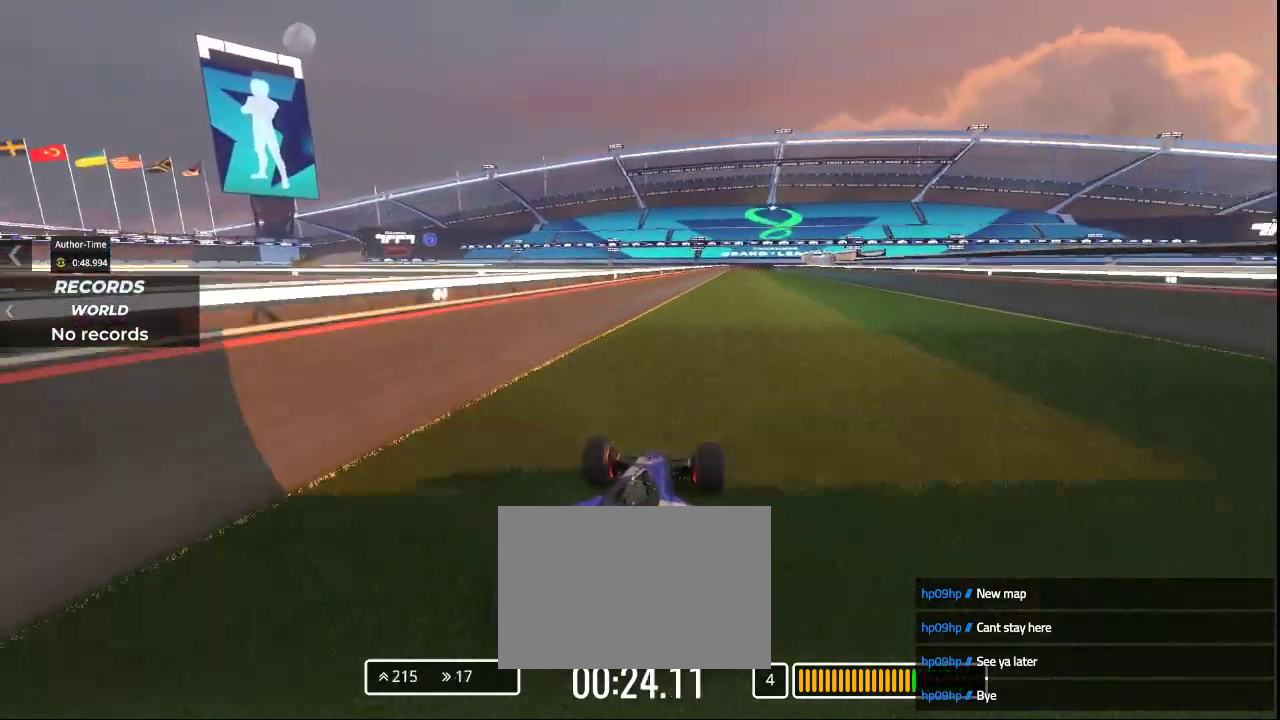
Gameplay with keyboard; each line is a JSON object with the keys held at the frame after it. "events" lists presses ("down") and releases ("up") of "down", "left", "right" and "up" between this image and that frame as [ms after this image, input, new state], when the widget could be followed in between. No other keys are recorded. Mouse input is not recorded.
{"keys": ["up"], "events": []}
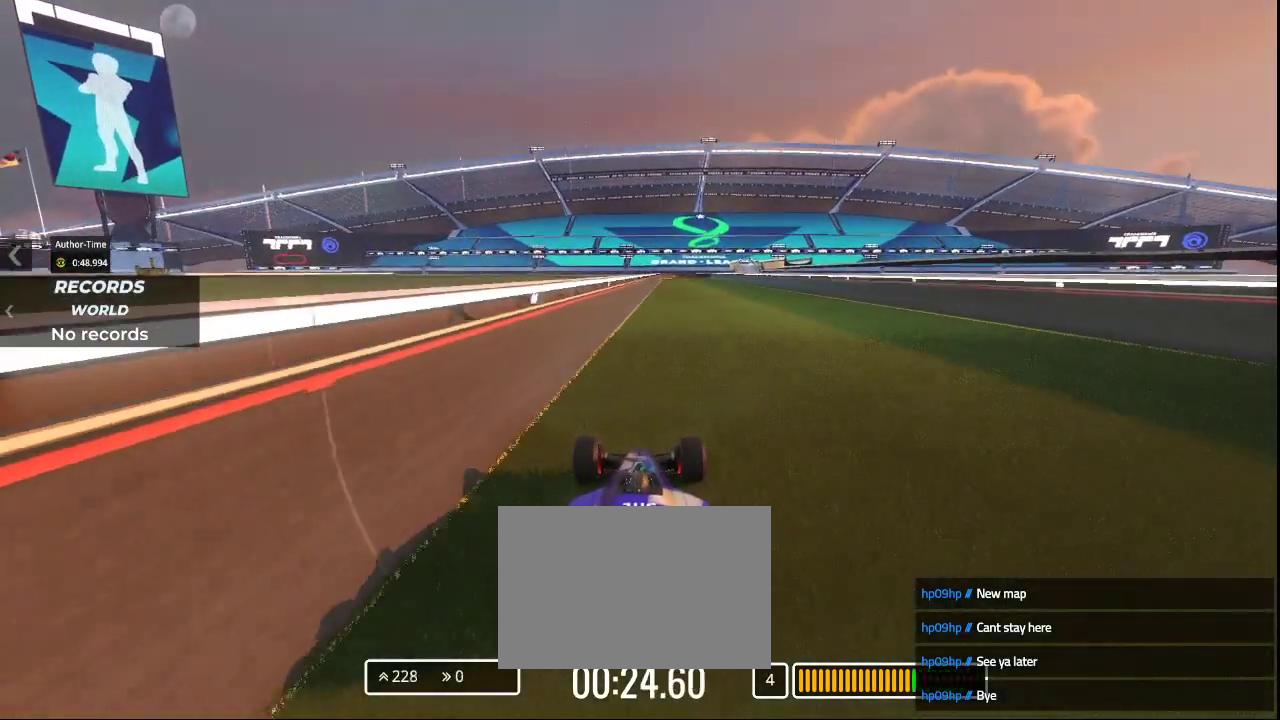
{"keys": ["up"], "events": [[200, "right", "down"], [333, "right", "up"]]}
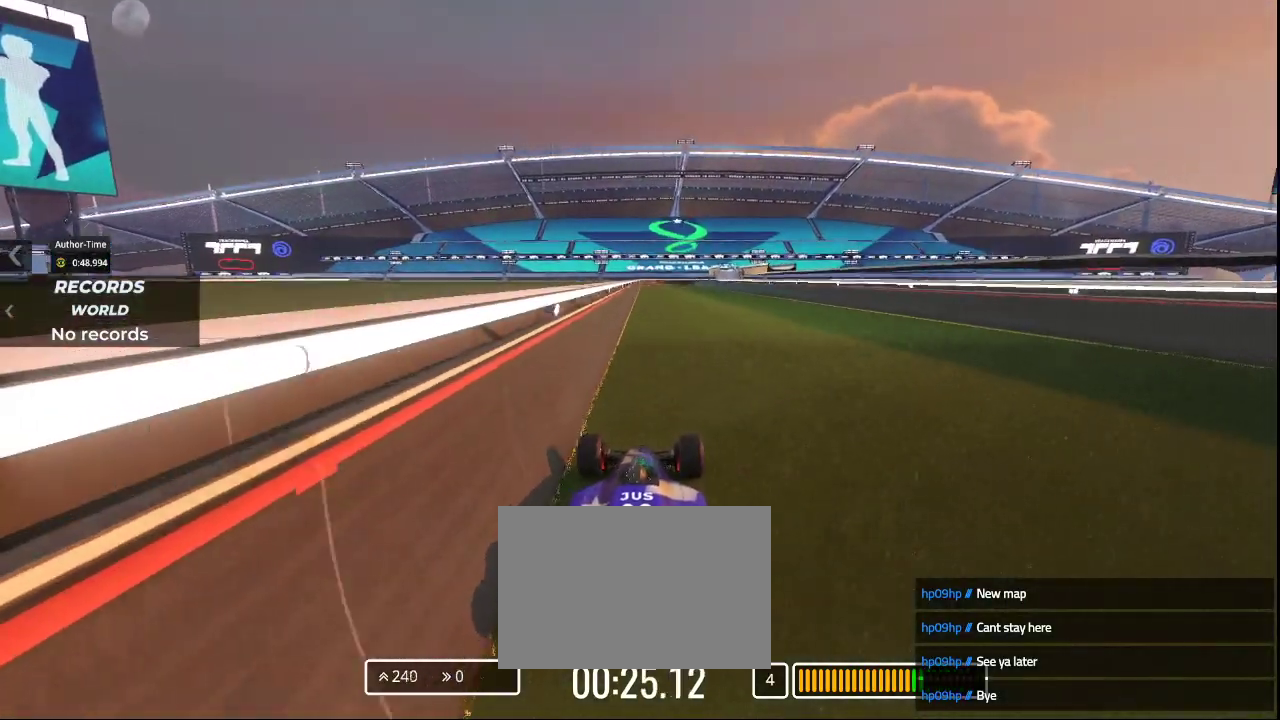
{"keys": ["up"], "events": []}
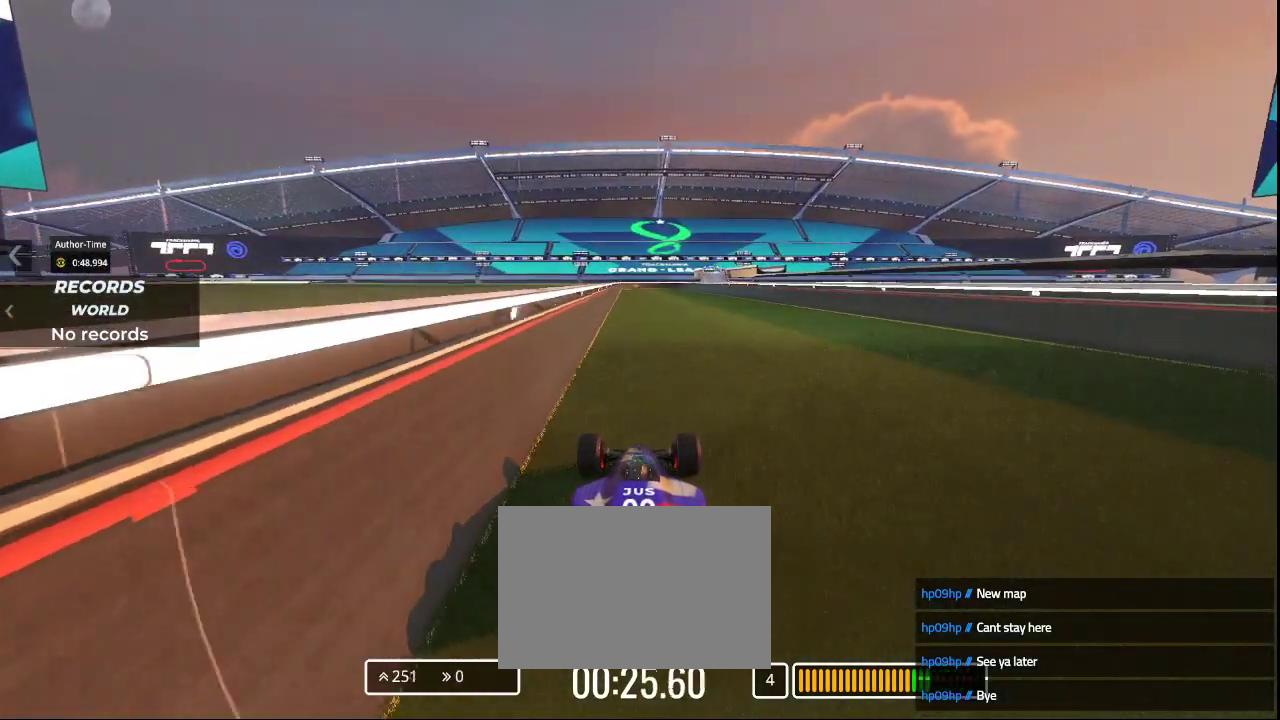
{"keys": ["up"], "events": [[267, "left", "down"], [367, "left", "up"]]}
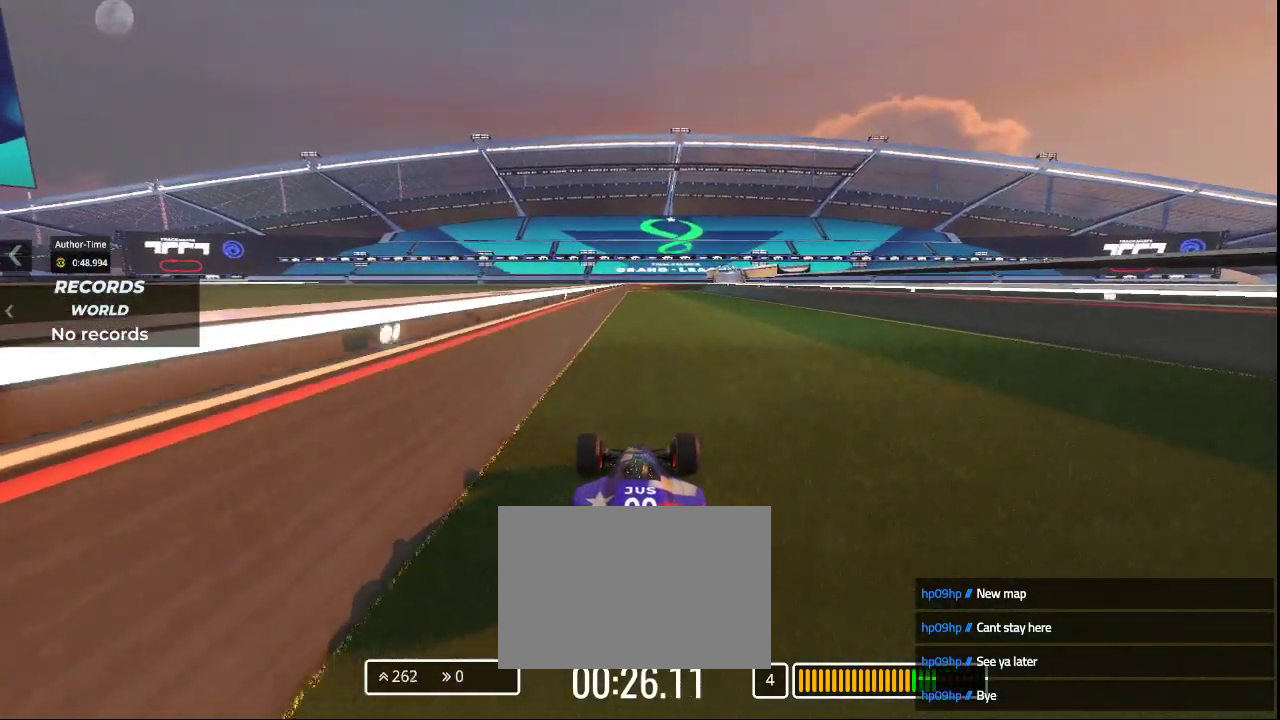
{"keys": ["up"], "events": []}
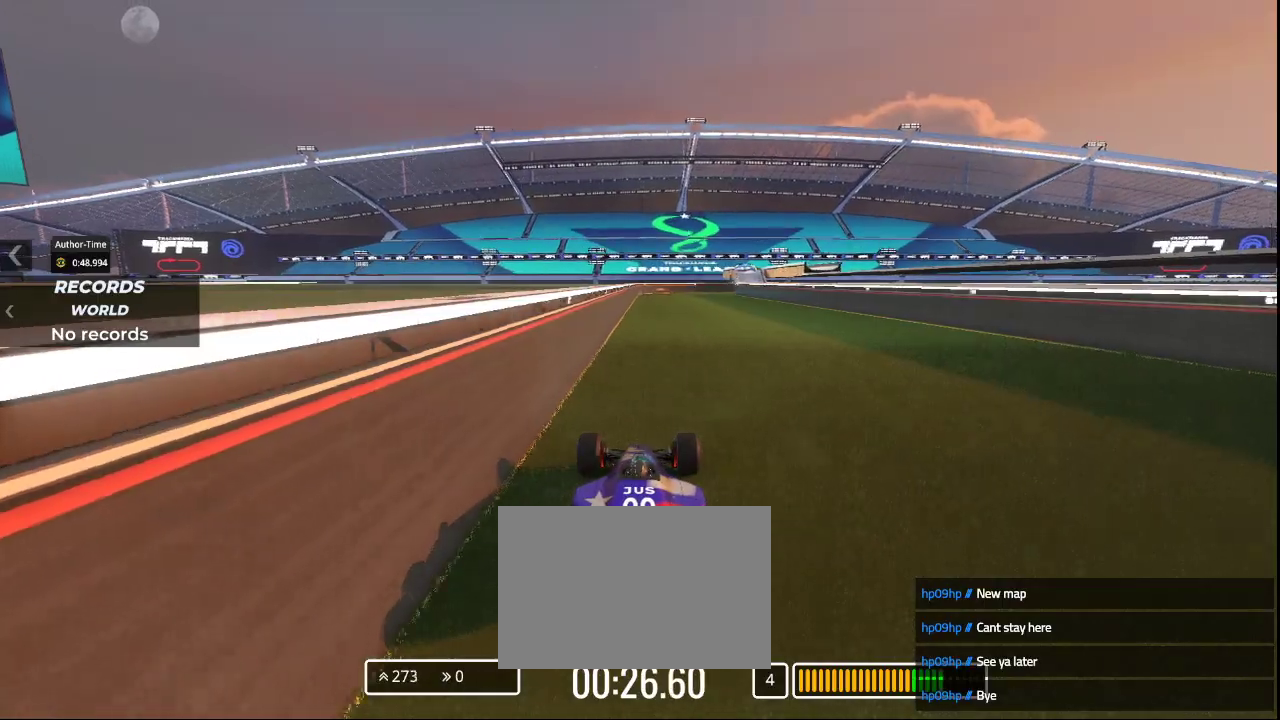
{"keys": ["right", "up"], "events": [[233, "right", "down"]]}
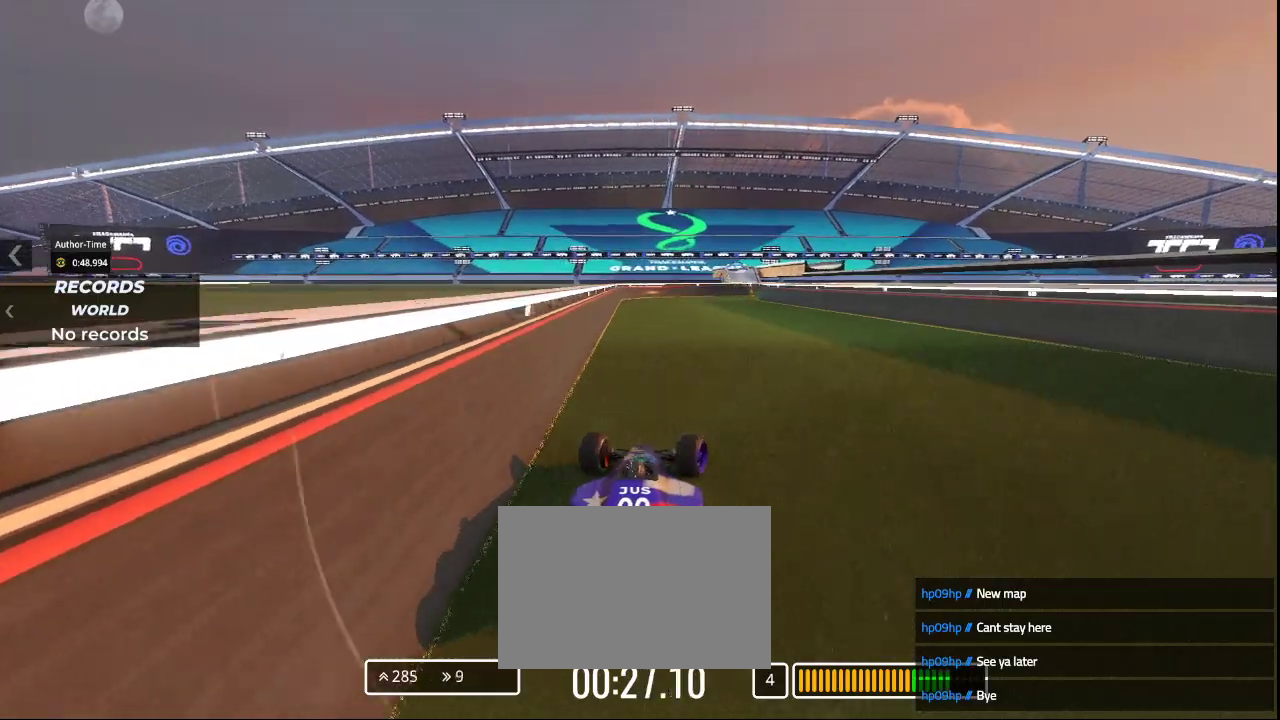
{"keys": ["down"], "events": [[33, "down", "down"], [133, "up", "up"], [300, "right", "up"], [400, "down", "up"], [433, "down", "down"]]}
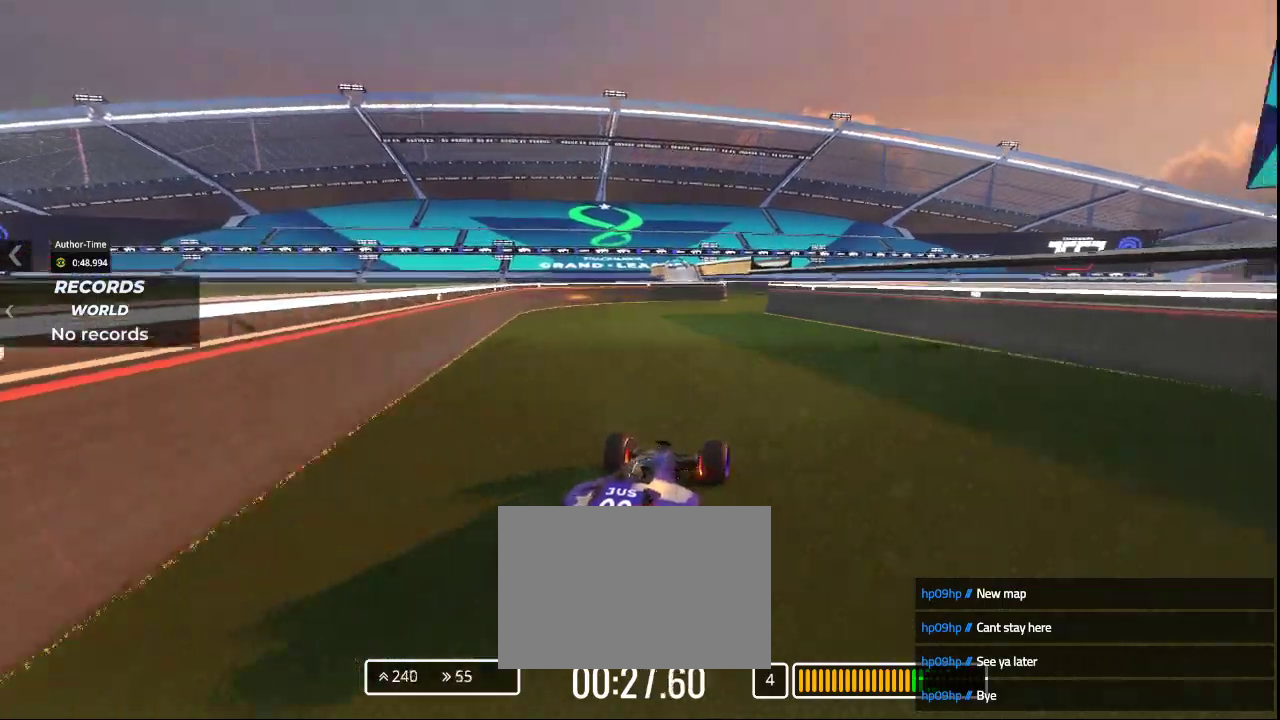
{"keys": ["left", "up"], "events": [[33, "down", "up"], [133, "right", "down"], [267, "up", "down"], [367, "right", "up"], [433, "left", "down"]]}
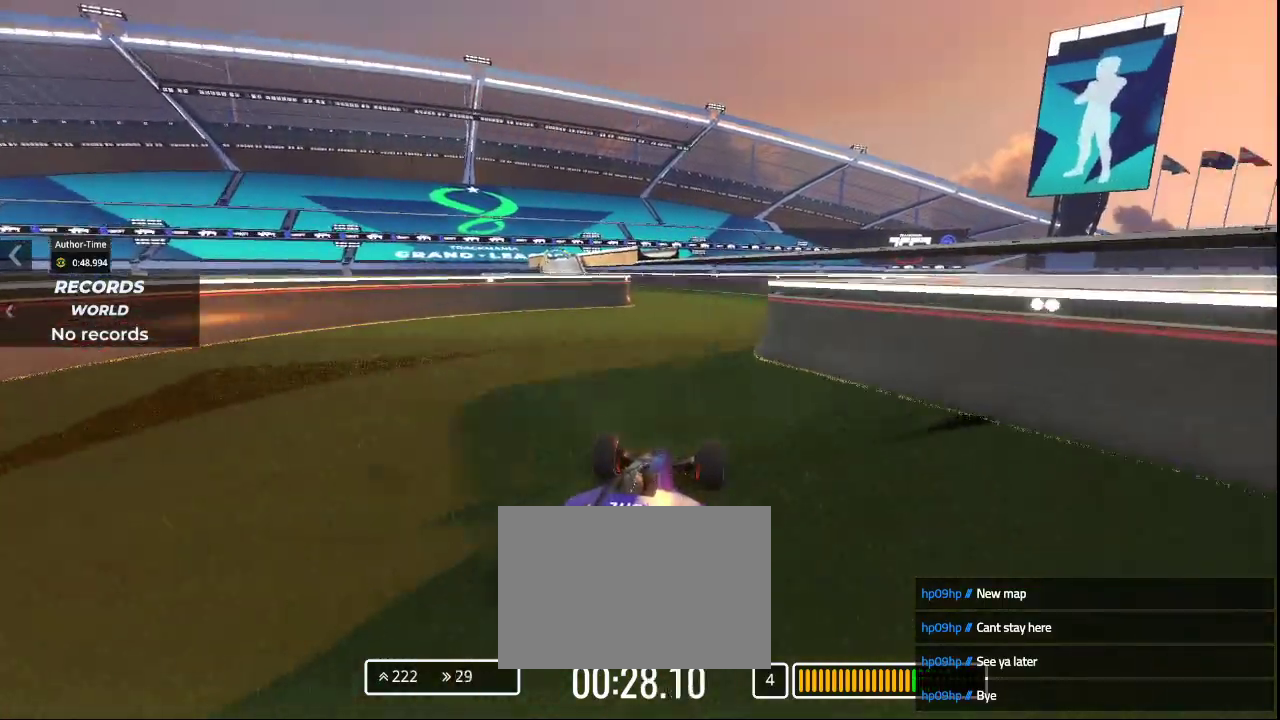
{"keys": ["left", "up"], "events": [[367, "left", "up"], [467, "left", "down"]]}
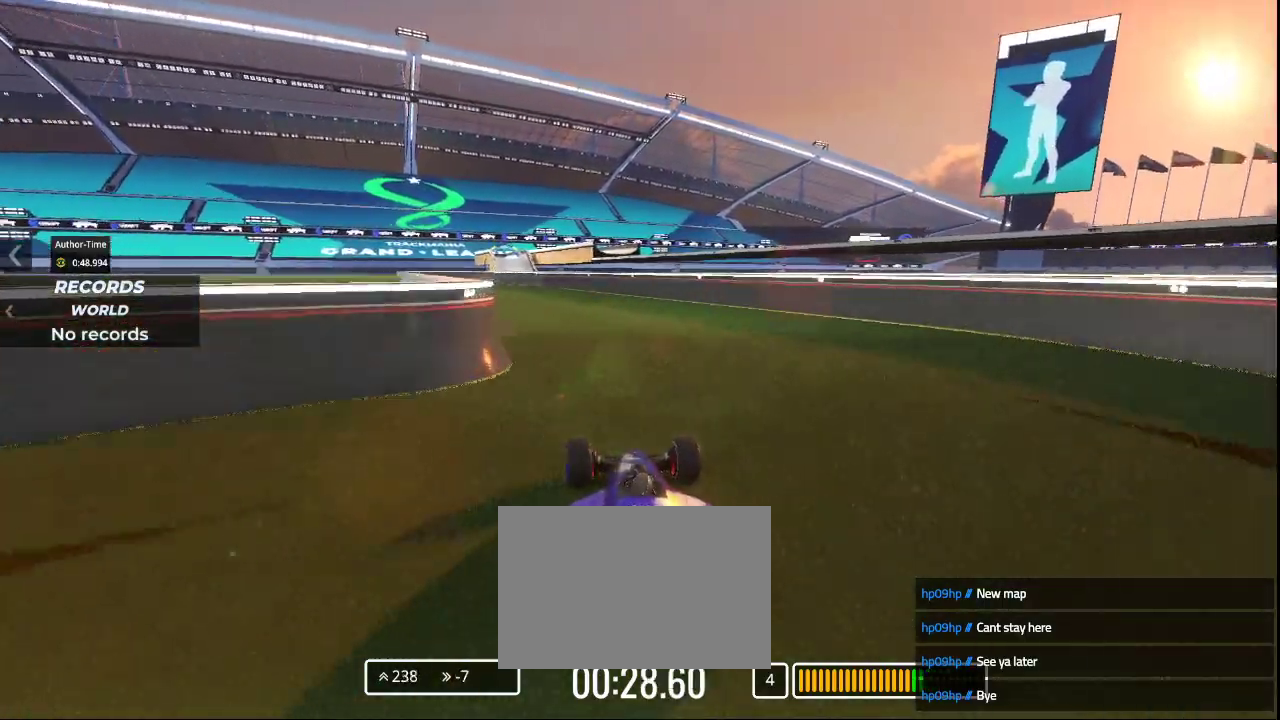
{"keys": ["left", "up"], "events": [[300, "left", "up"], [500, "left", "down"]]}
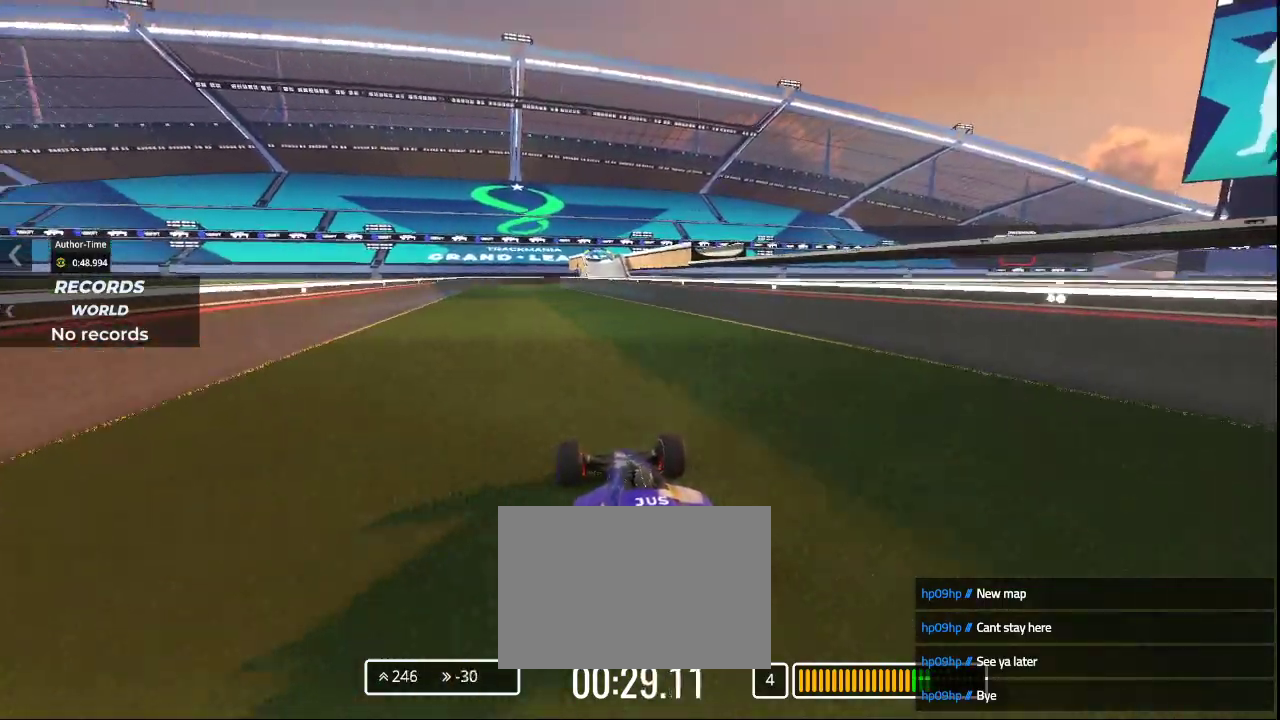
{"keys": ["up"], "events": [[167, "left", "up"], [233, "left", "down"], [467, "left", "up"]]}
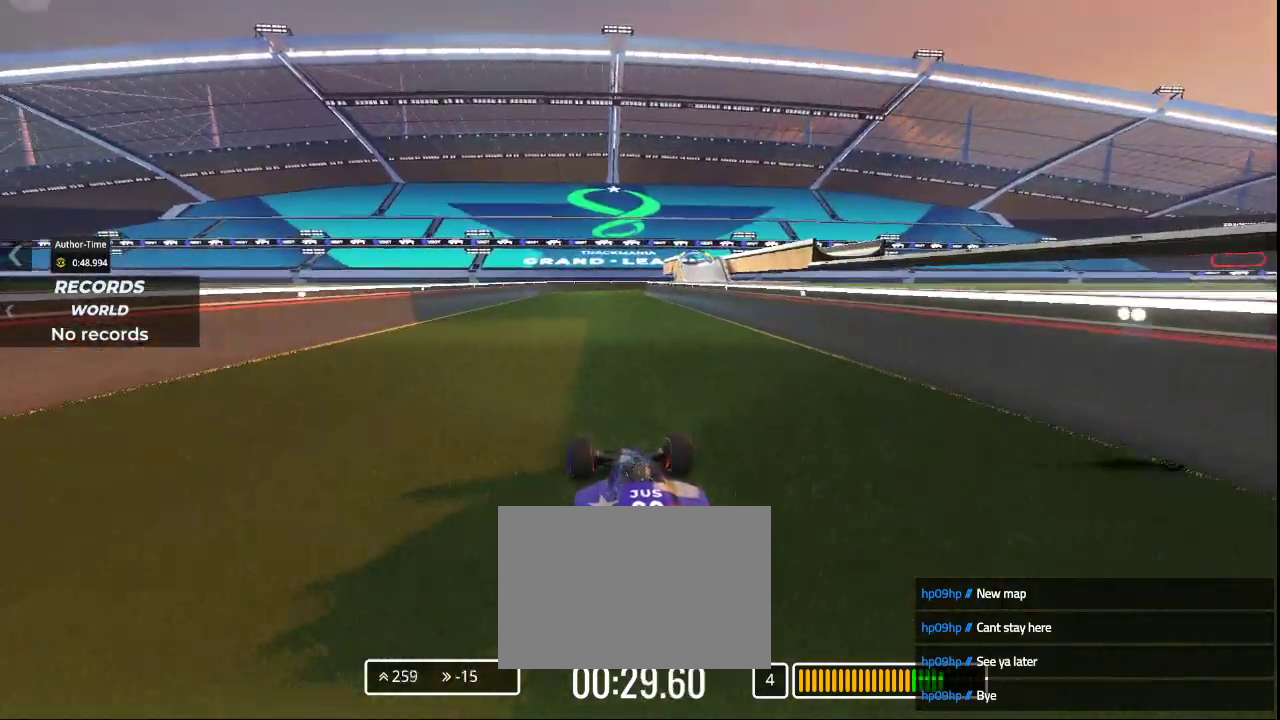
{"keys": ["right", "up"], "events": [[400, "right", "down"]]}
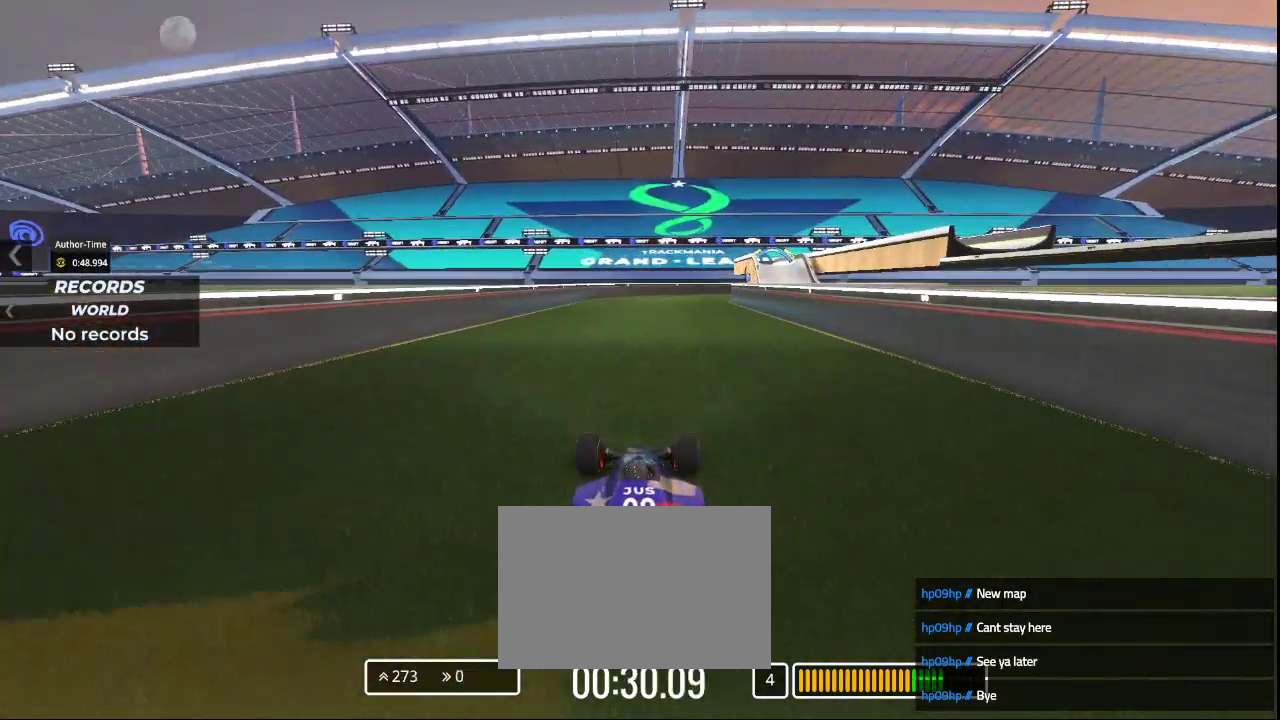
{"keys": ["right", "up"], "events": [[200, "right", "up"], [500, "right", "down"]]}
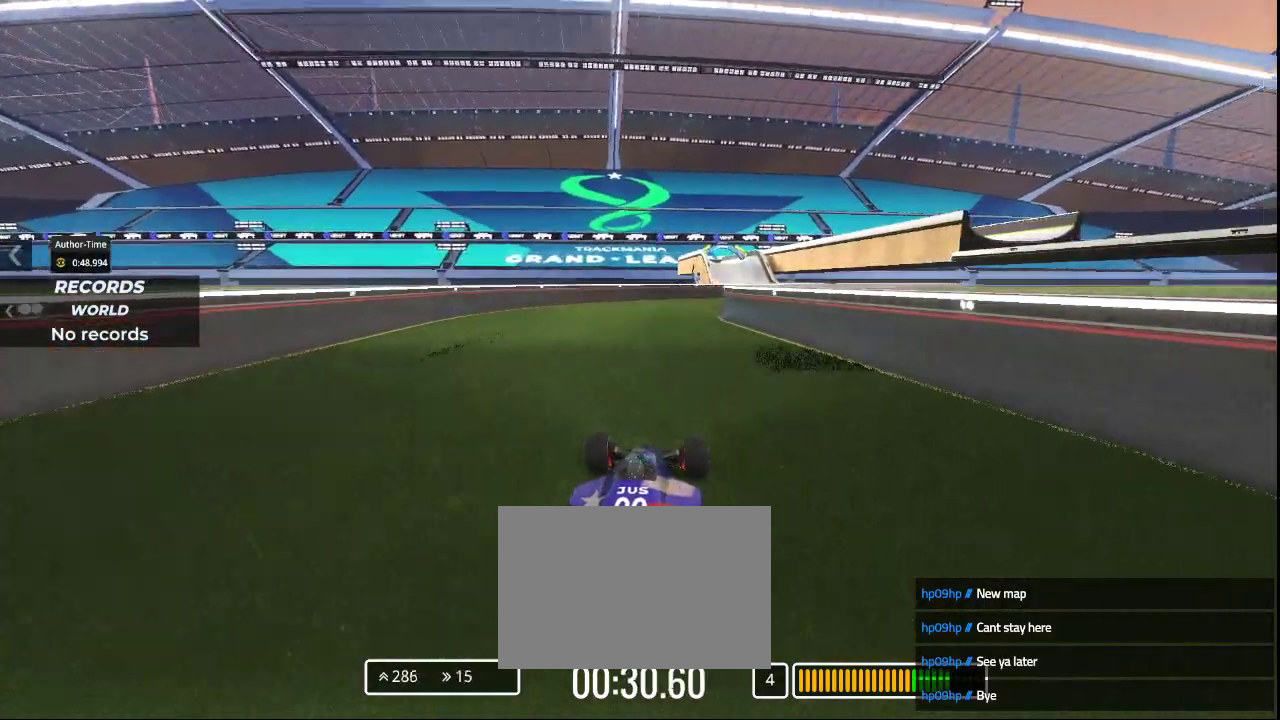
{"keys": ["right"], "events": [[133, "down", "down"], [200, "up", "up"], [400, "down", "up"]]}
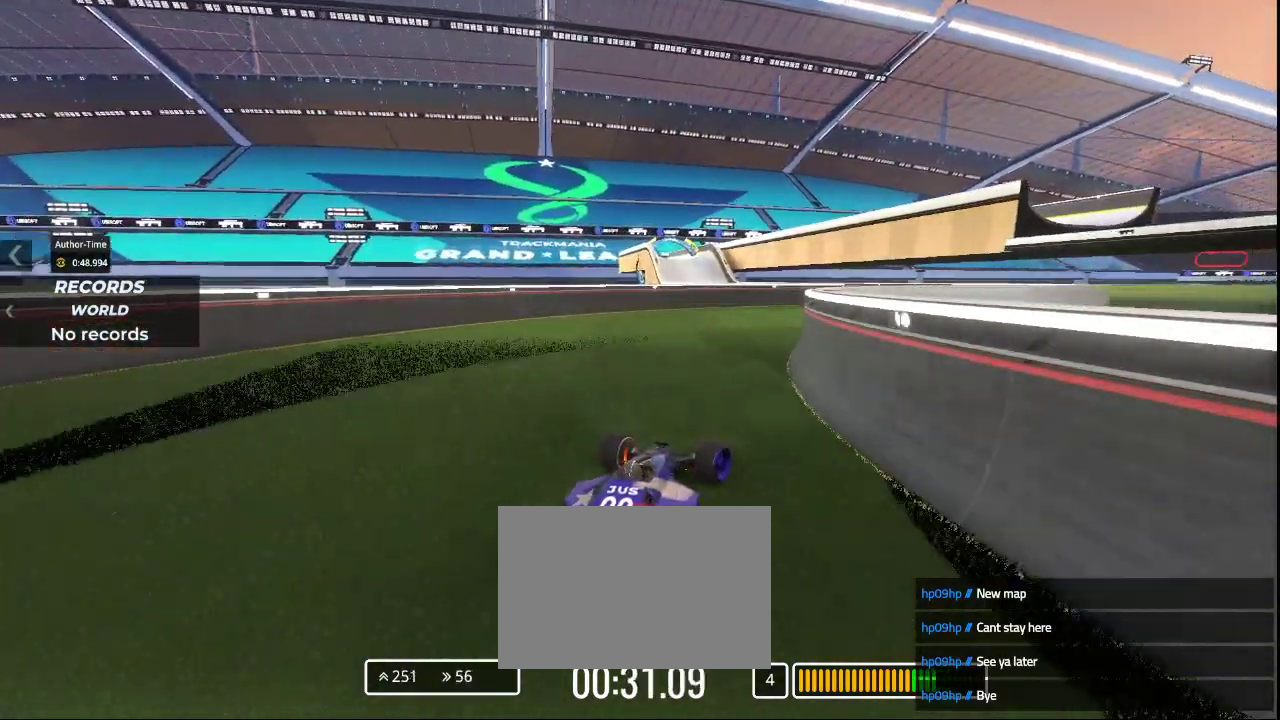
{"keys": ["right", "up"], "events": [[367, "up", "down"]]}
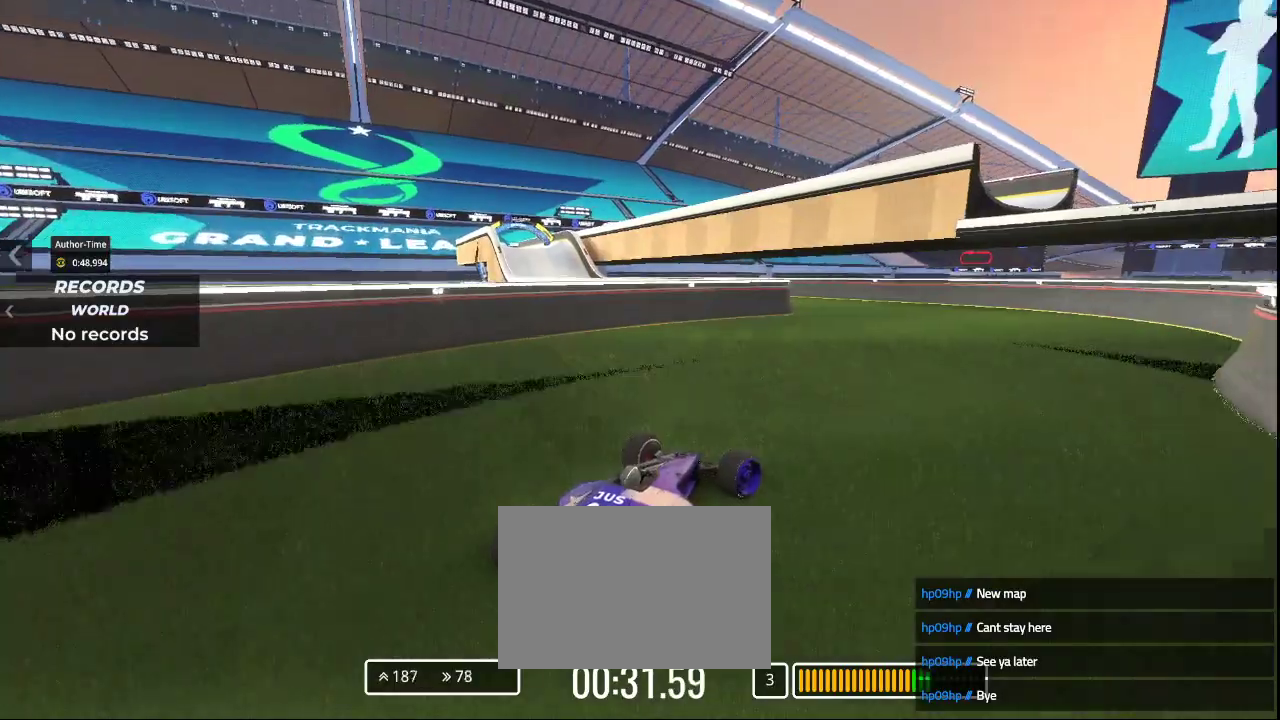
{"keys": ["left"], "events": [[67, "up", "up"], [300, "right", "up"], [400, "left", "down"]]}
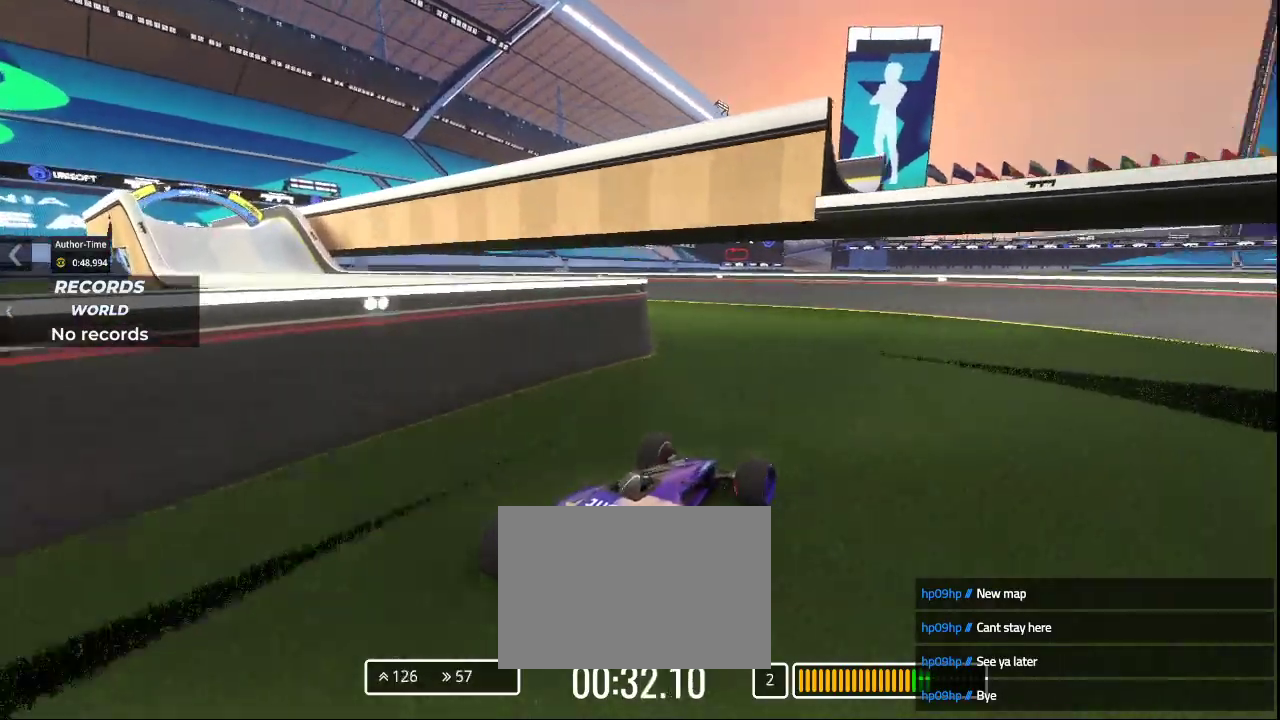
{"keys": ["left", "up"], "events": [[367, "up", "down"]]}
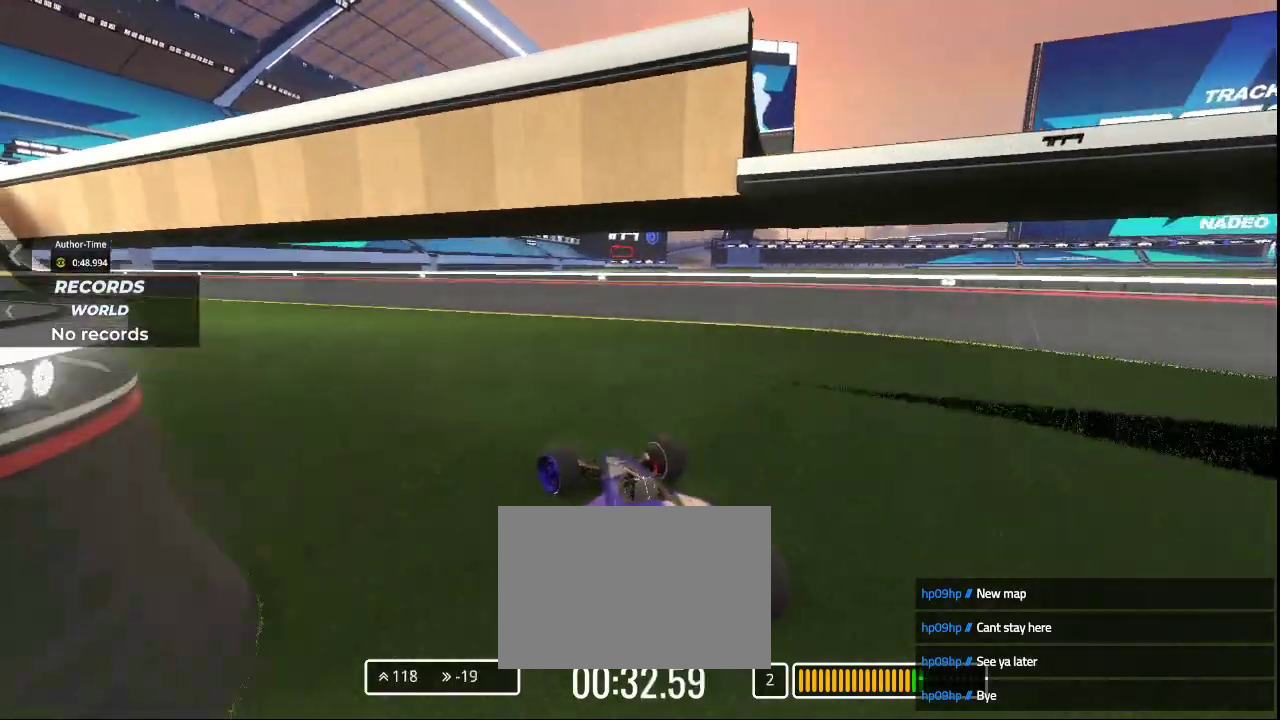
{"keys": ["up"], "events": [[400, "left", "up"]]}
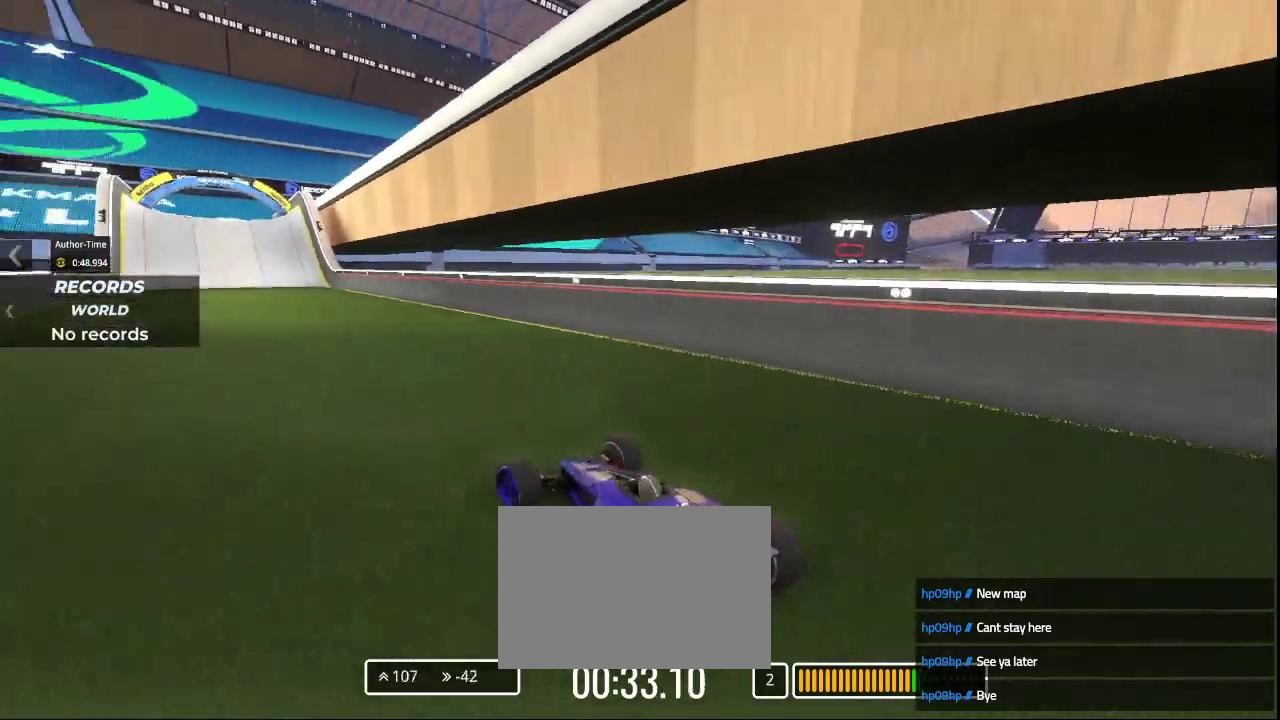
{"keys": ["left", "up"], "events": [[467, "left", "down"]]}
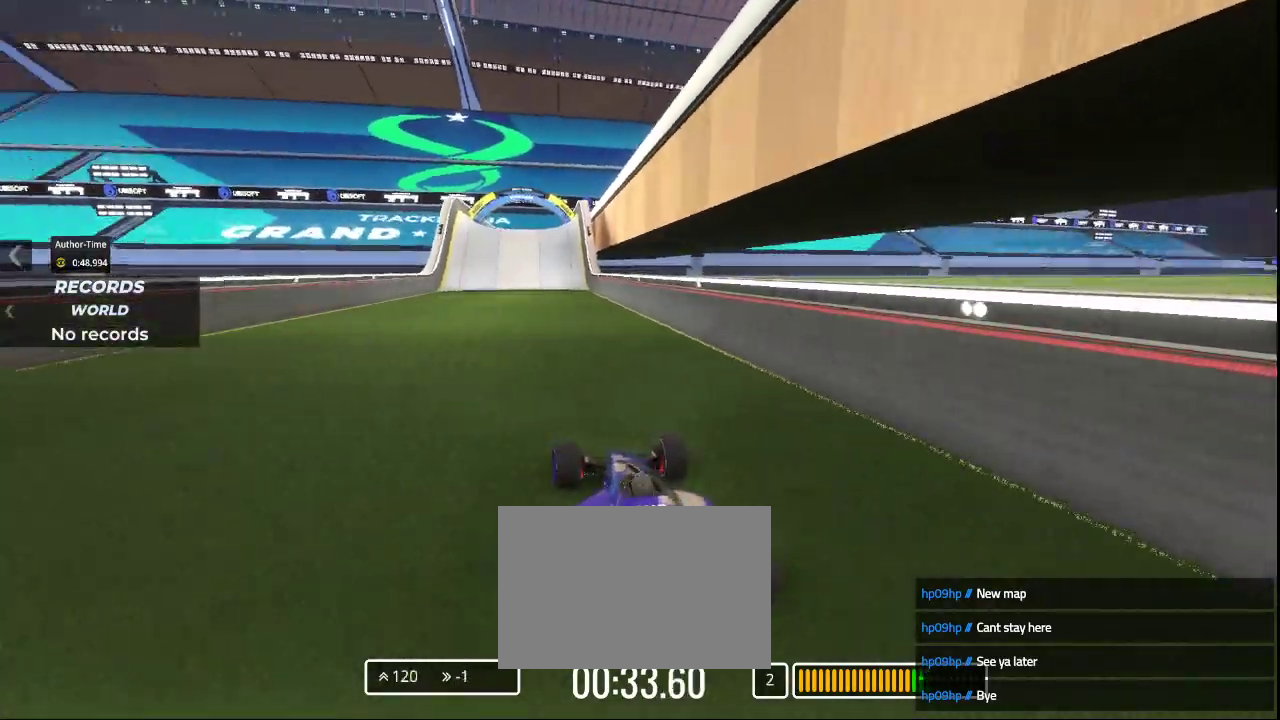
{"keys": ["up"], "events": [[100, "left", "up"]]}
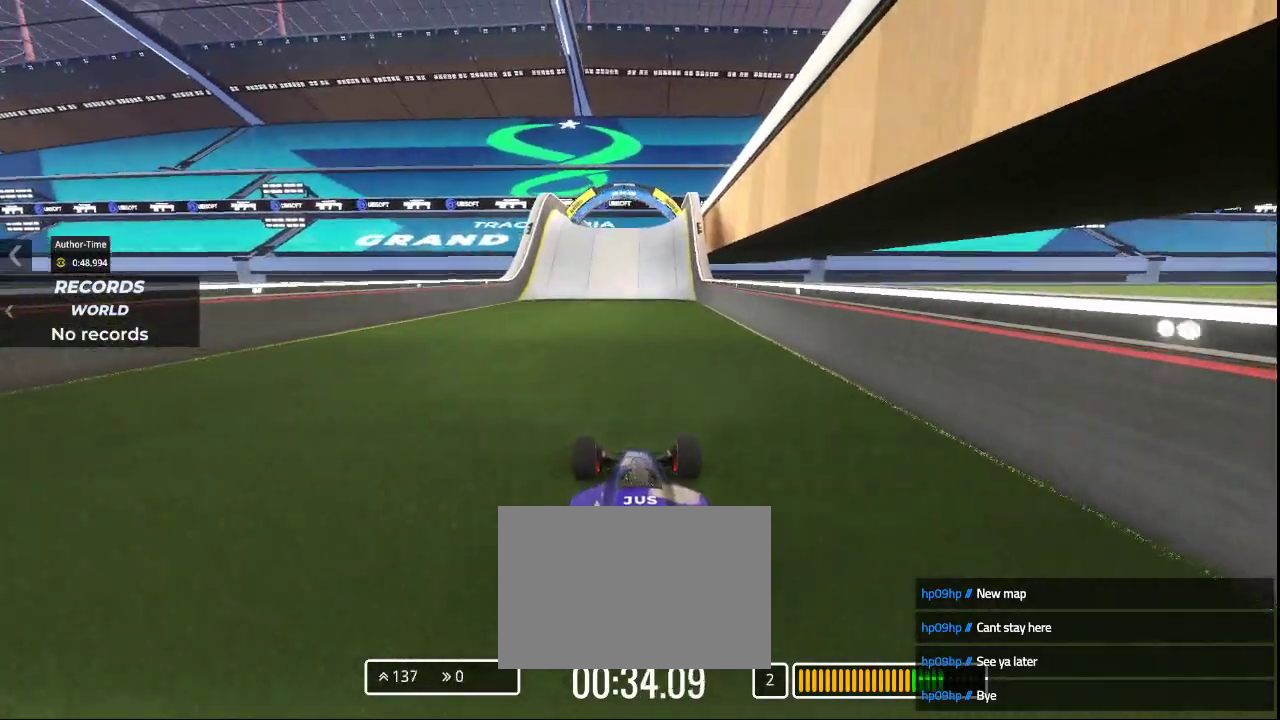
{"keys": ["up"], "events": []}
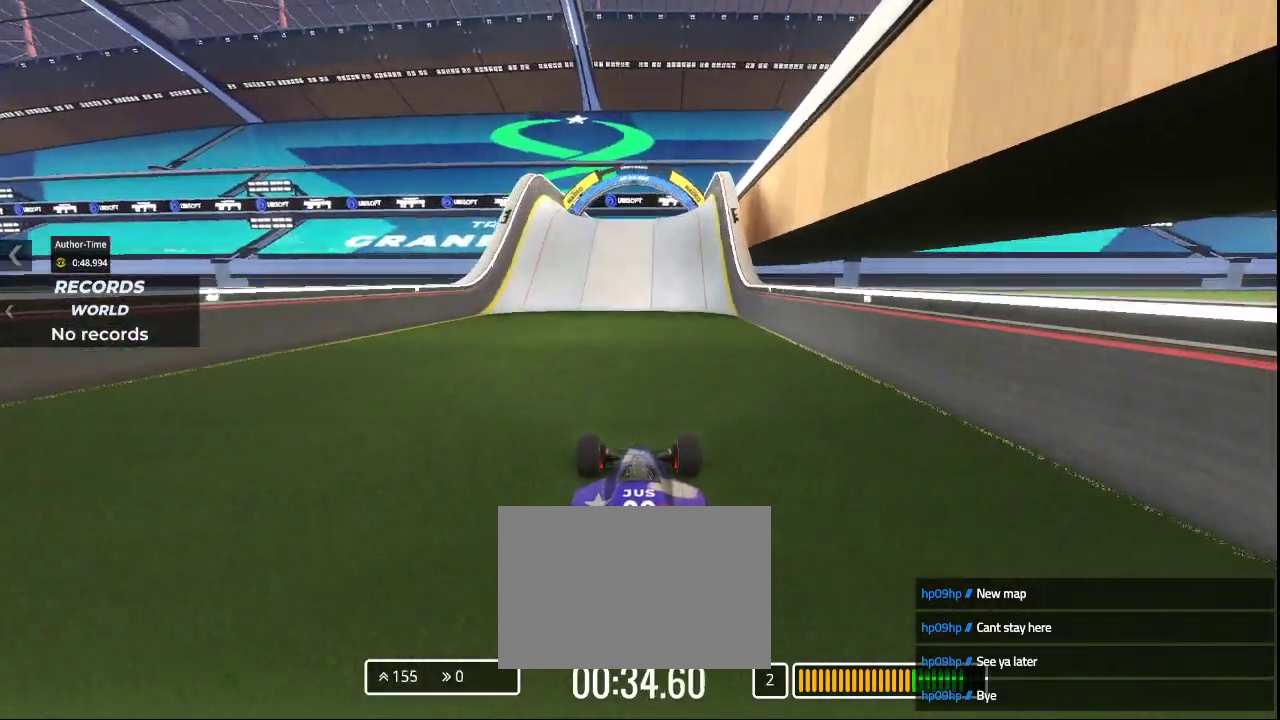
{"keys": ["up"], "events": []}
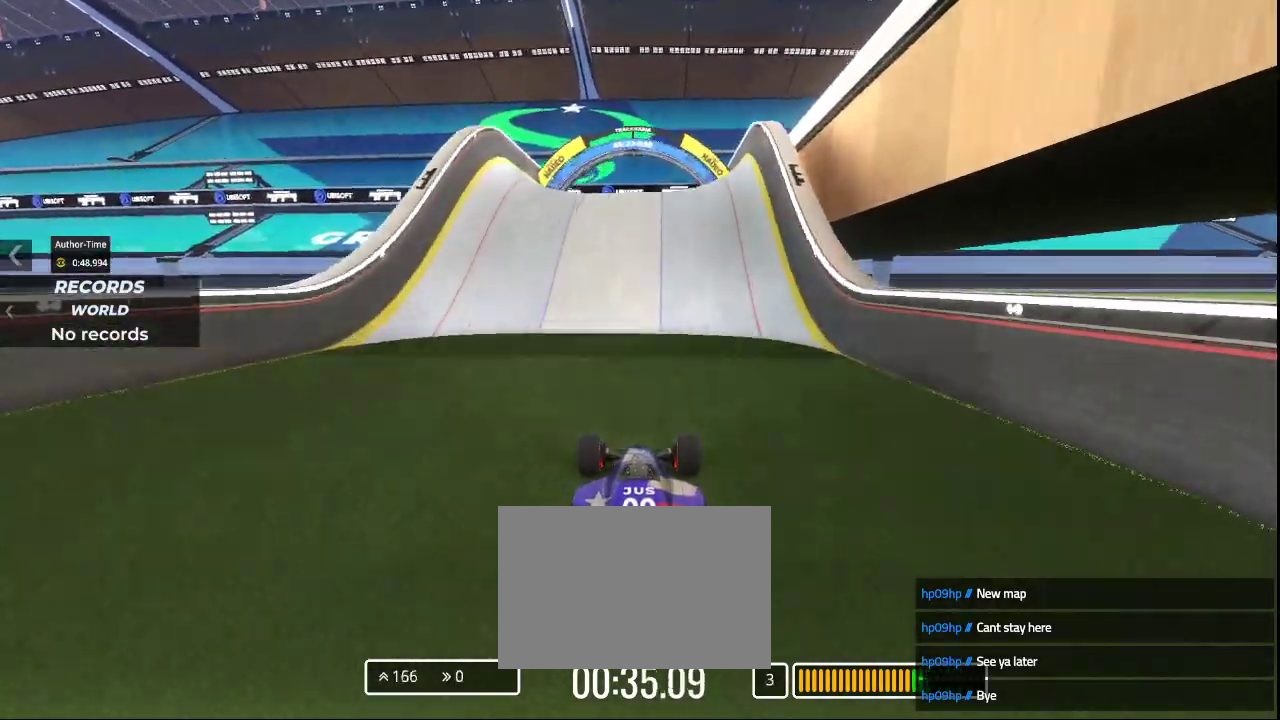
{"keys": ["up"], "events": []}
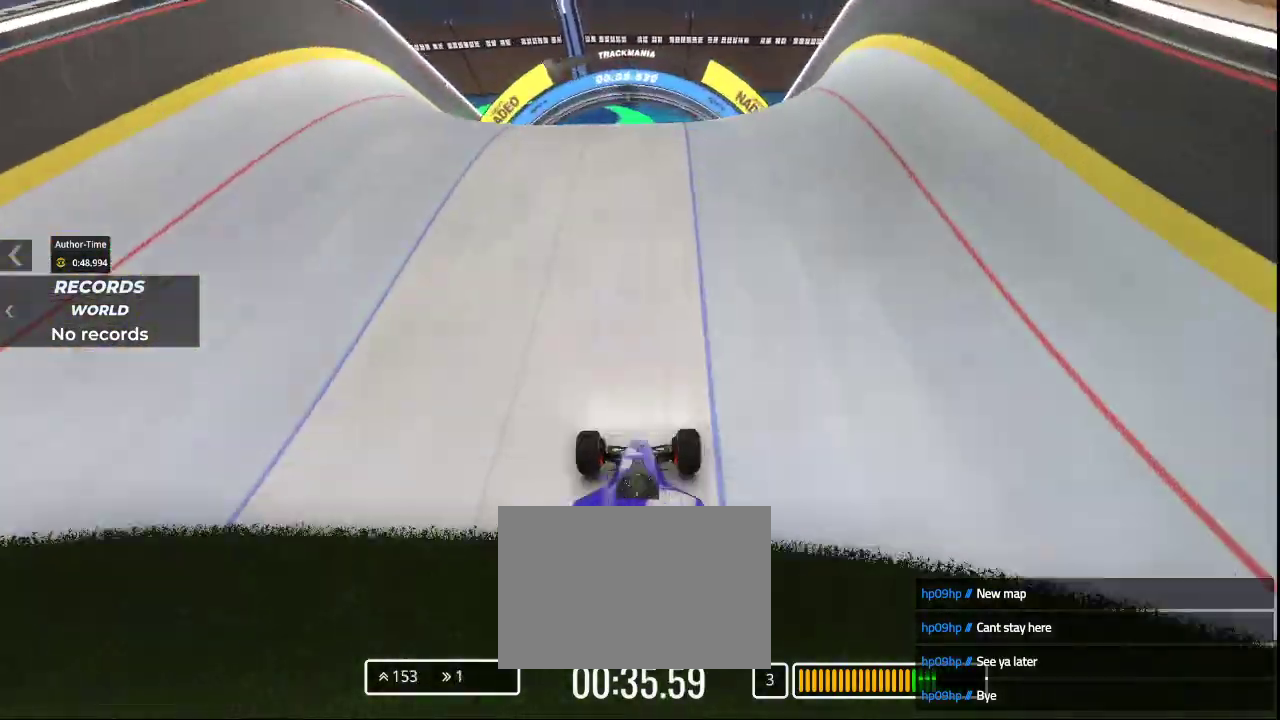
{"keys": ["up"], "events": []}
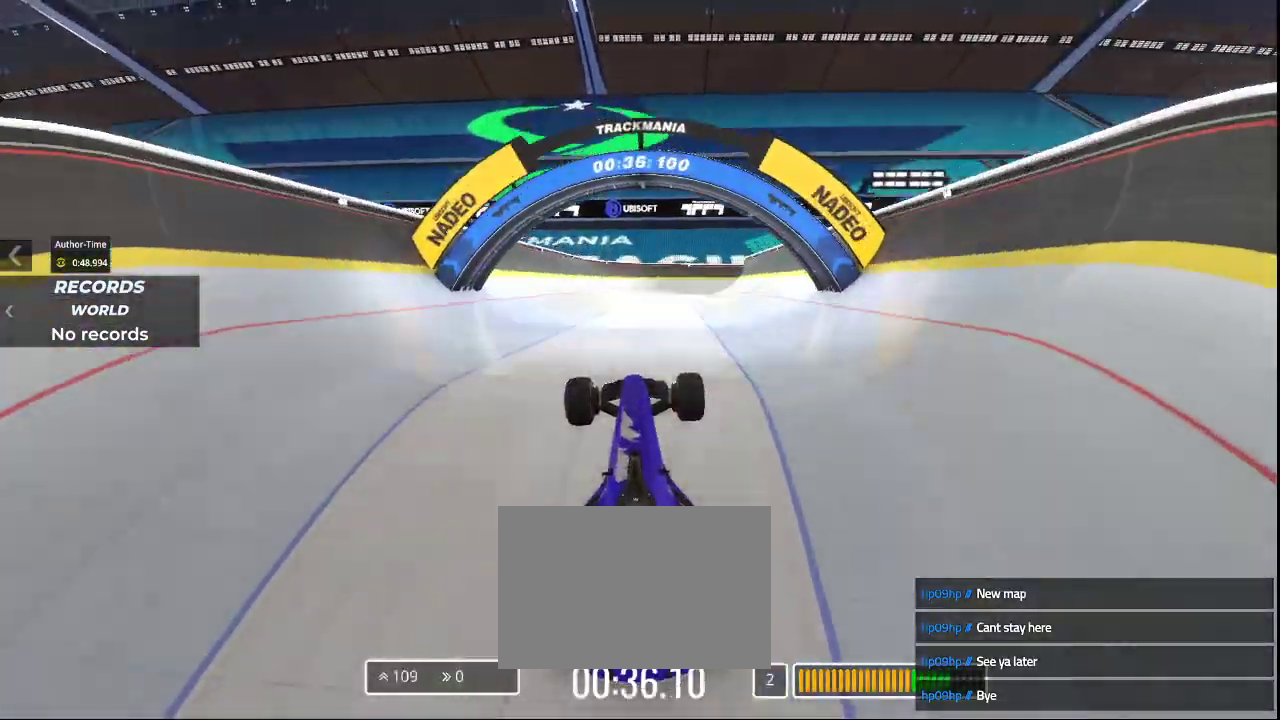
{"keys": [], "events": [[33, "up", "up"]]}
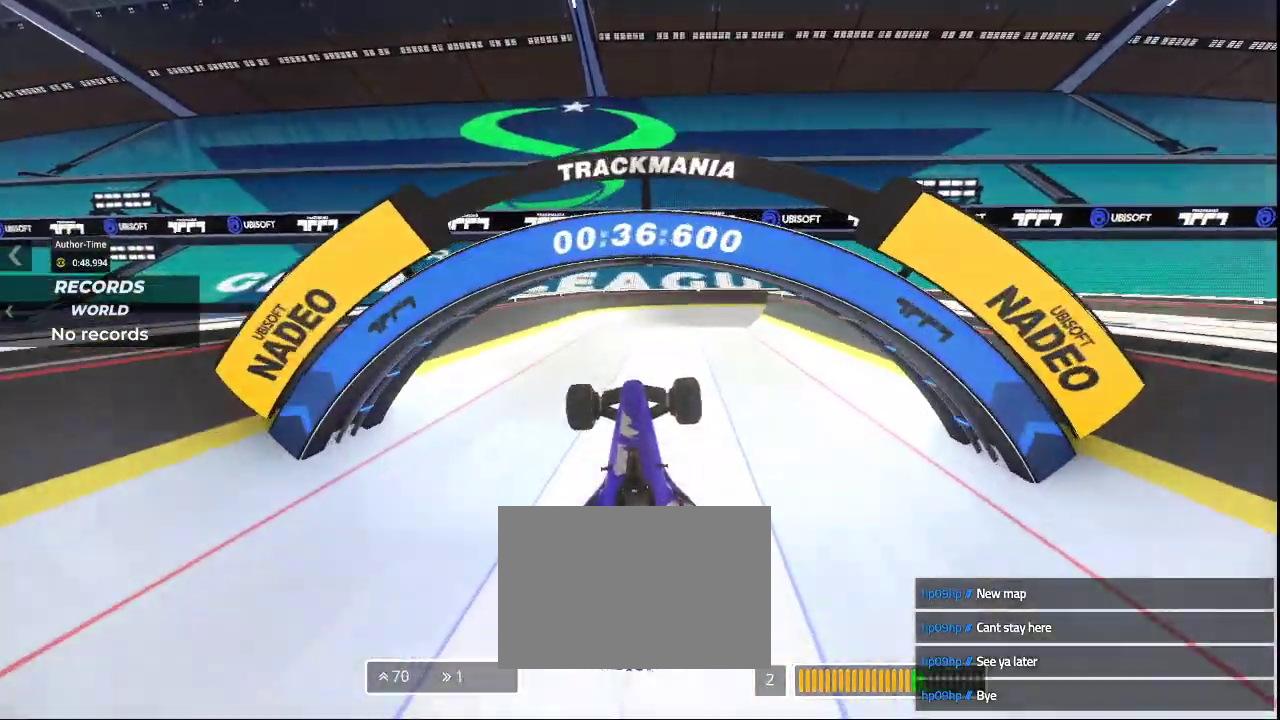
{"keys": ["up"], "events": [[500, "up", "down"]]}
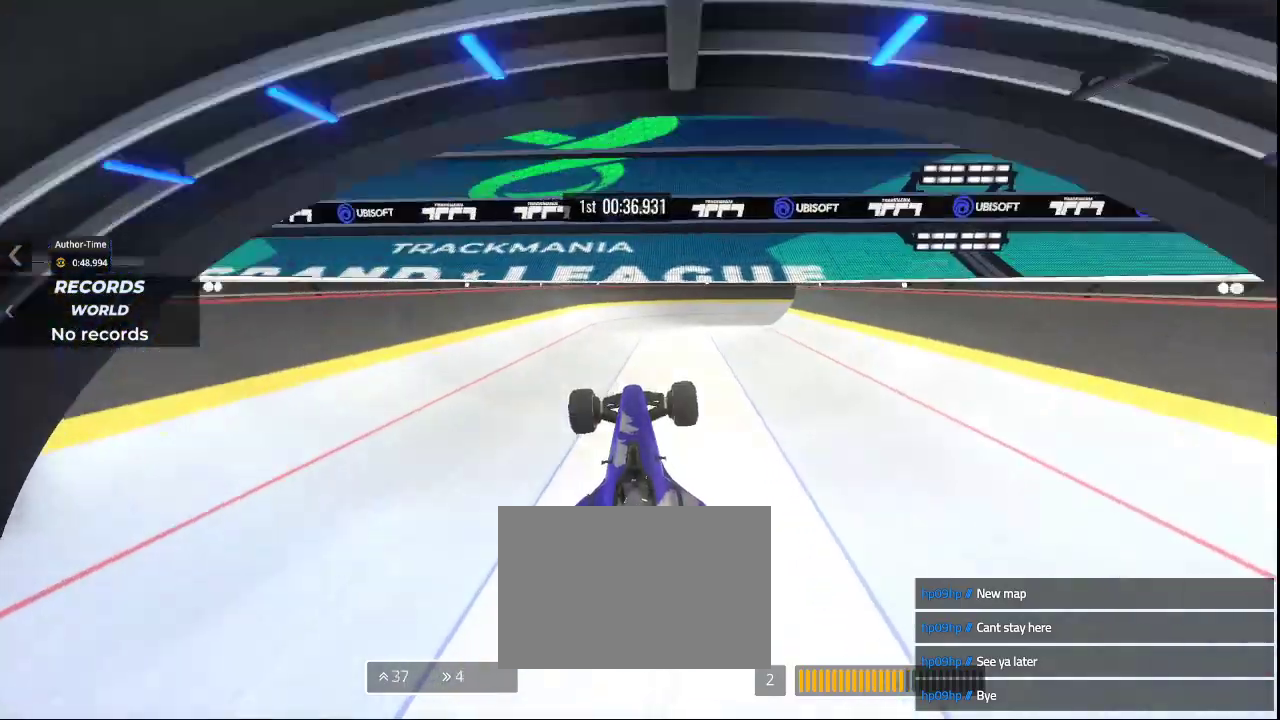
{"keys": ["up"], "events": []}
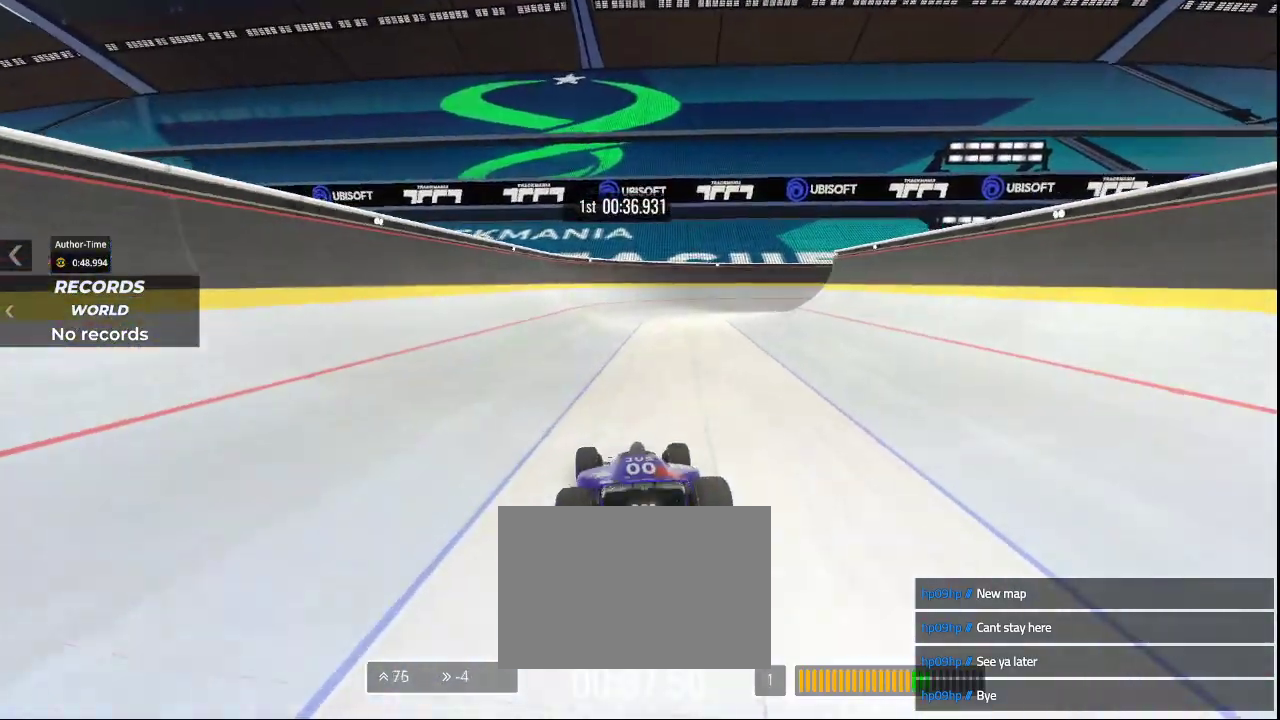
{"keys": ["right", "up"], "events": [[467, "right", "down"]]}
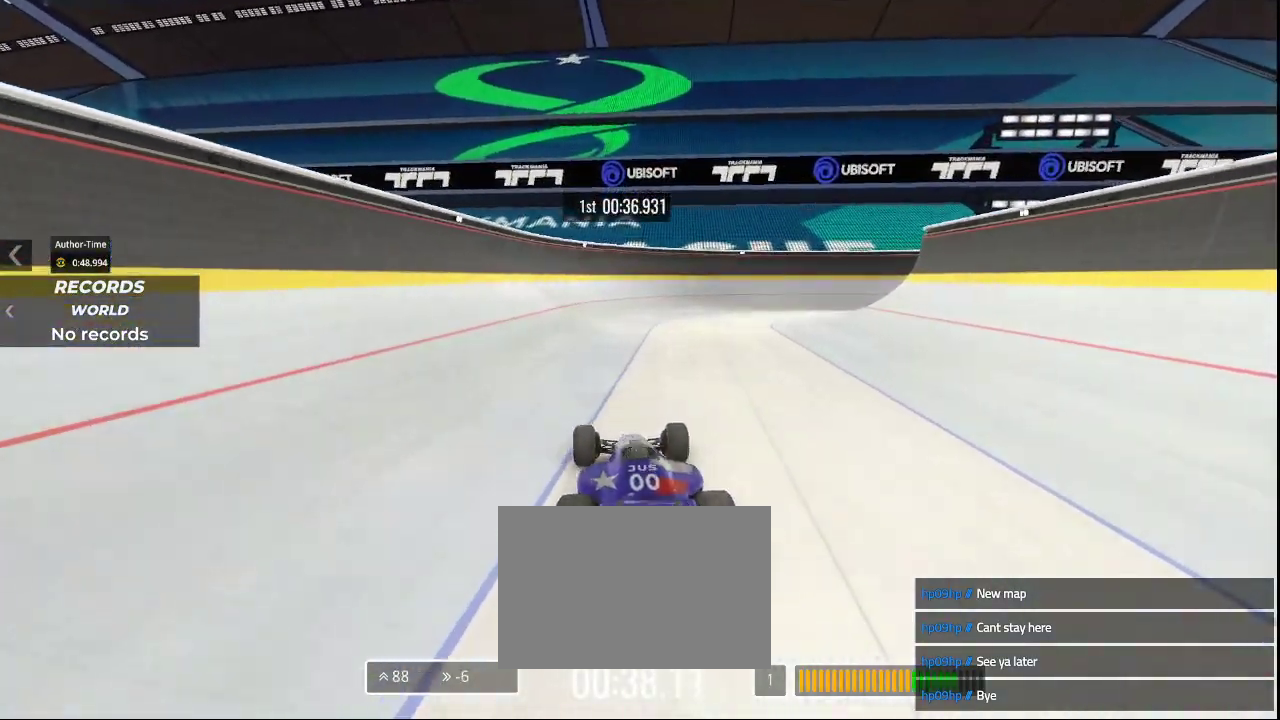
{"keys": ["right", "up"], "events": []}
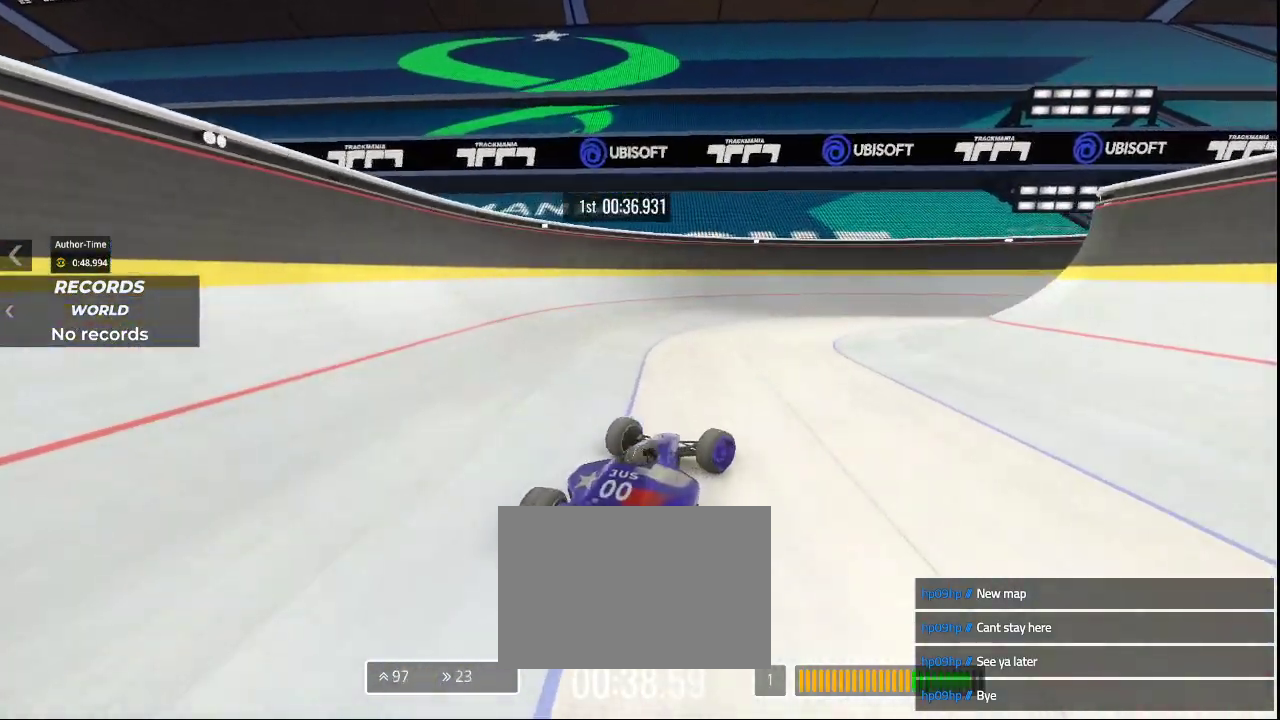
{"keys": ["right", "up"], "events": []}